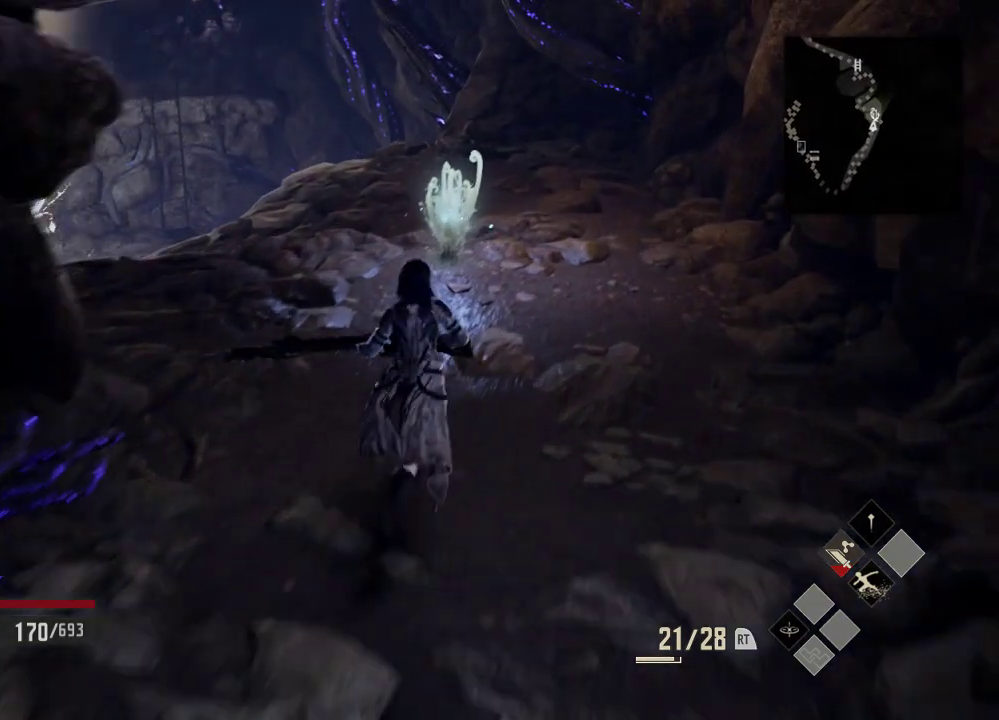
Gameplay with a controller (Xbox layout); each line is a JSON object with the inputs held at the frame after it (dt_ms = milliseconds from this image to that frame). "events" lists button and stick changes between this image and that frame as [ms after this image, input, new state], when the widget could be followed in between. Not read: DPAD_LEFT L3.
{"dt_ms": 500, "buttons": [], "left_stick": "up", "right_stick": "center", "events": [[133, "R1", "up"], [433, "left_stick", "center"], [500, "left_stick", "up"]]}
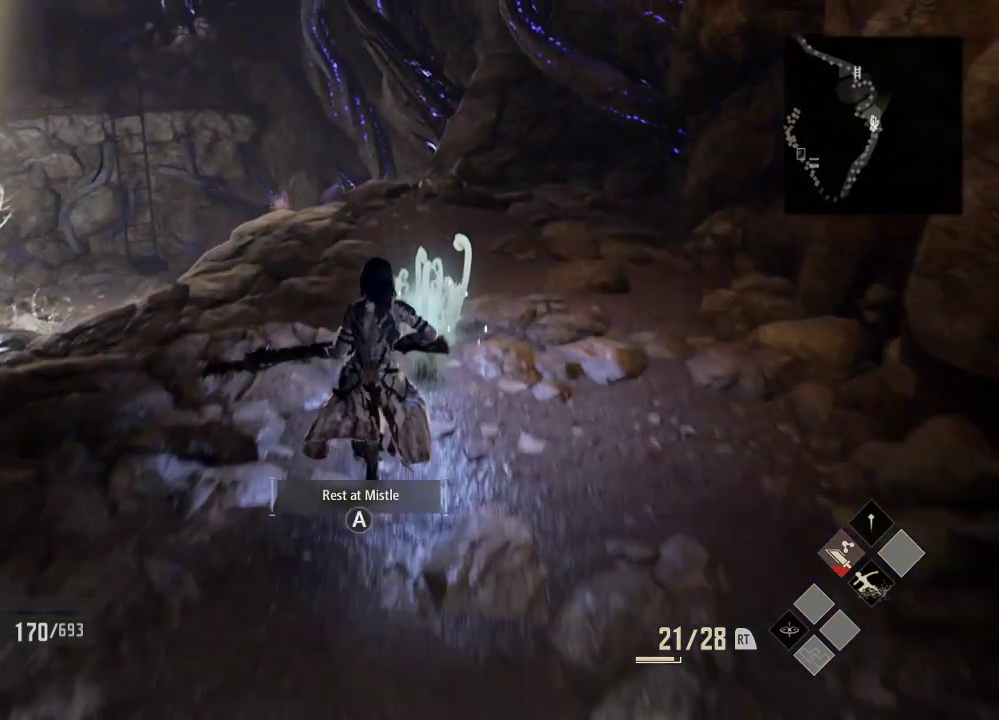
{"dt_ms": 500, "buttons": [], "left_stick": "center", "right_stick": "center", "events": [[133, "A", "down"], [133, "left_stick", "center"], [233, "A", "up"]]}
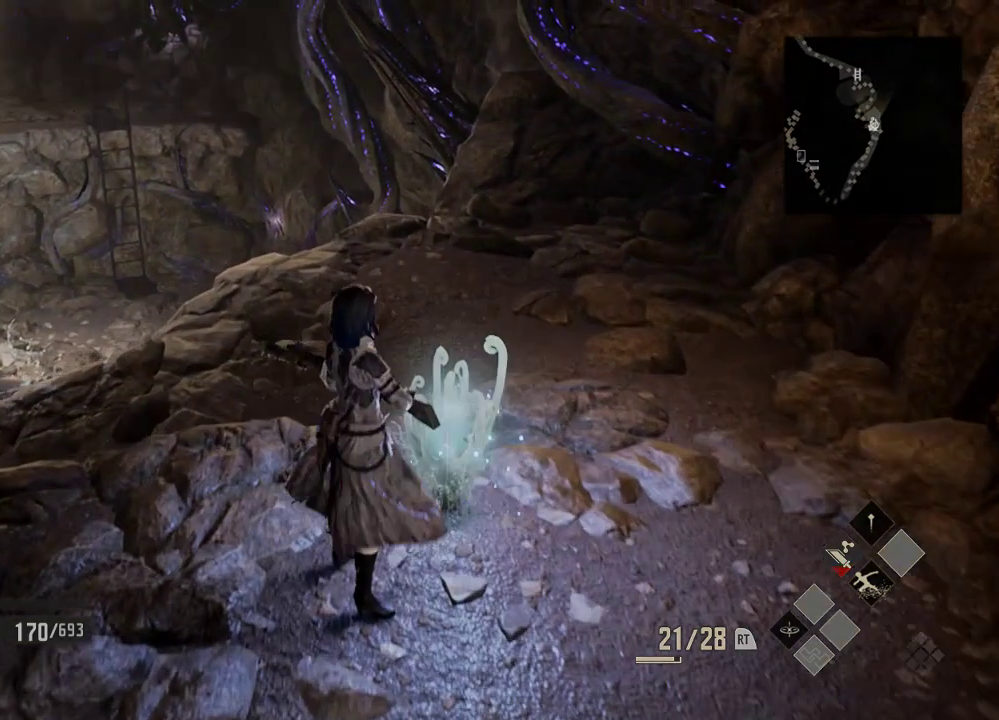
{"dt_ms": 500, "buttons": [], "left_stick": "center", "right_stick": "center", "events": []}
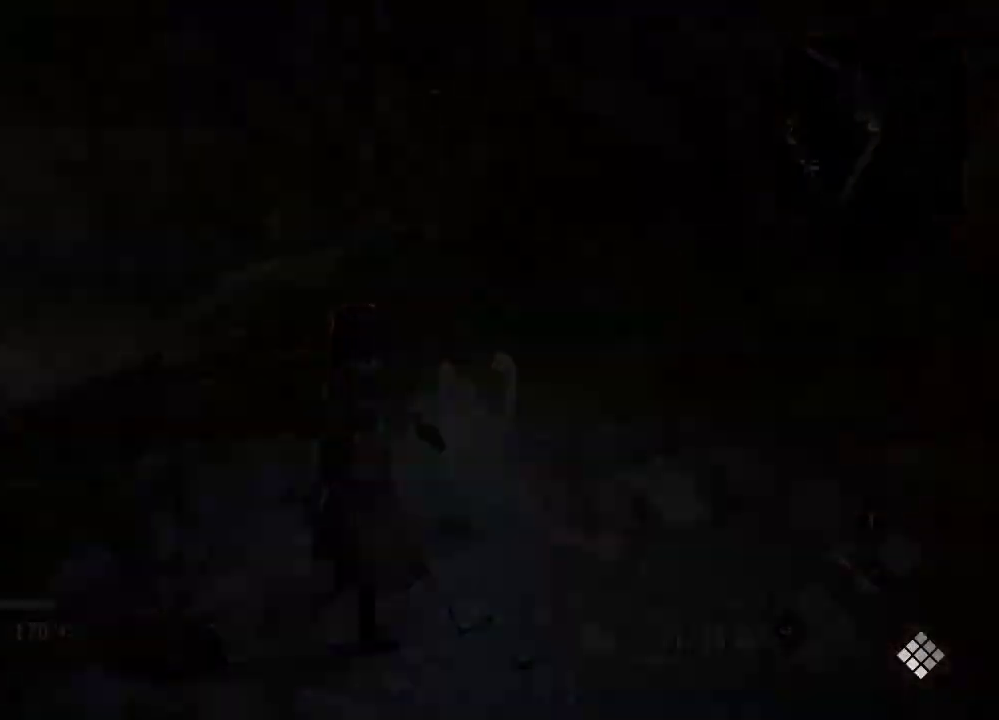
{"dt_ms": 500, "buttons": [], "left_stick": "center", "right_stick": "center", "events": []}
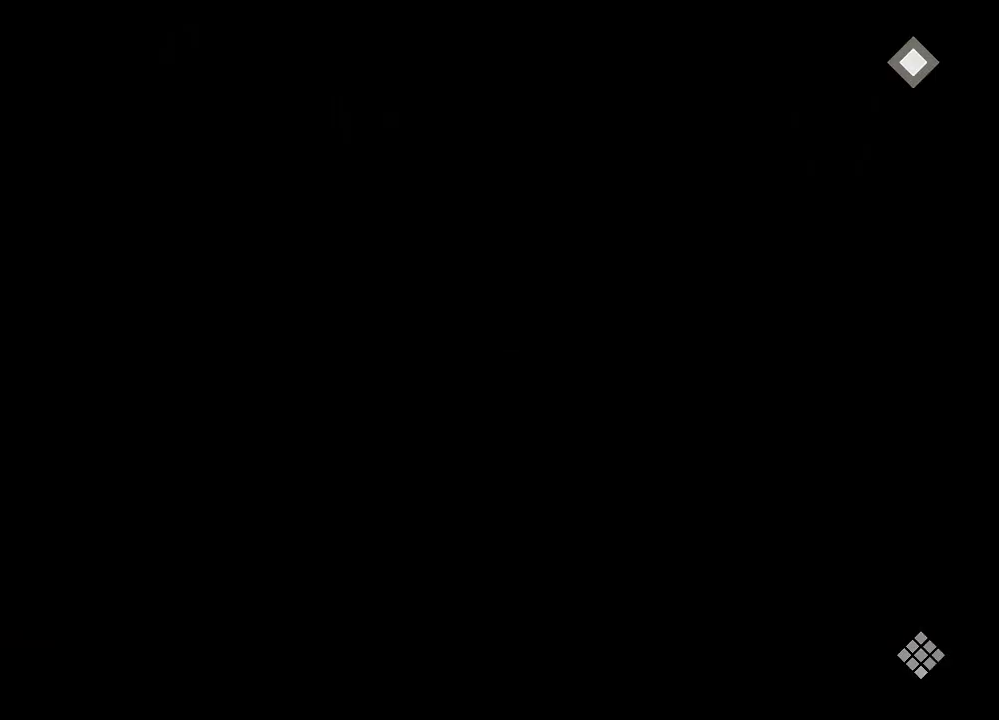
{"dt_ms": 500, "buttons": [], "left_stick": "center", "right_stick": "center", "events": []}
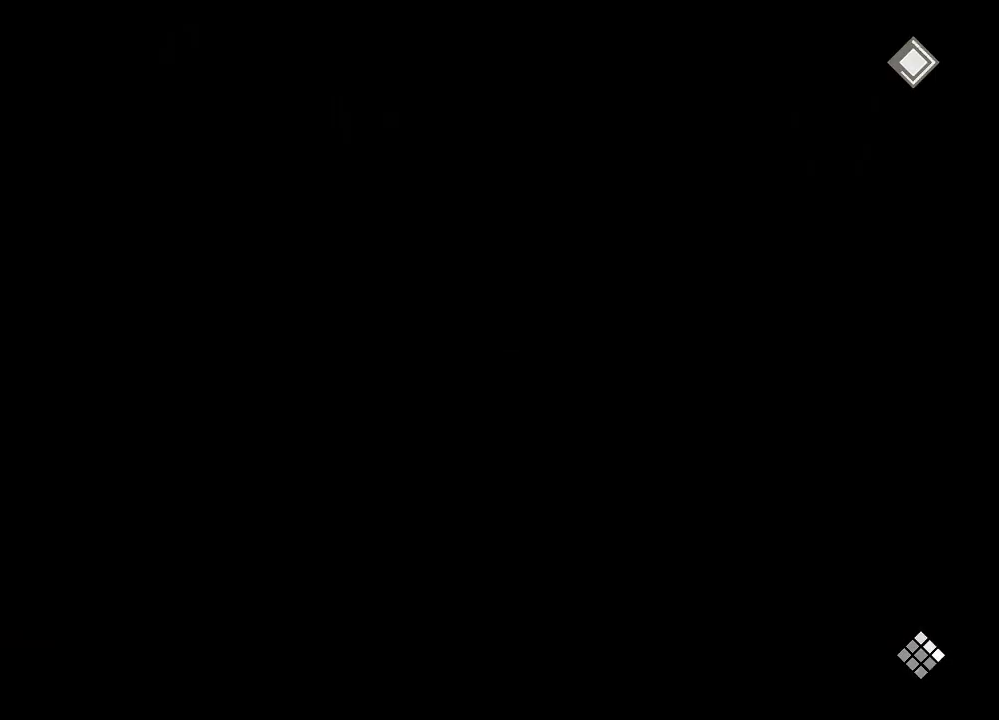
{"dt_ms": 500, "buttons": [], "left_stick": "center", "right_stick": "center", "events": []}
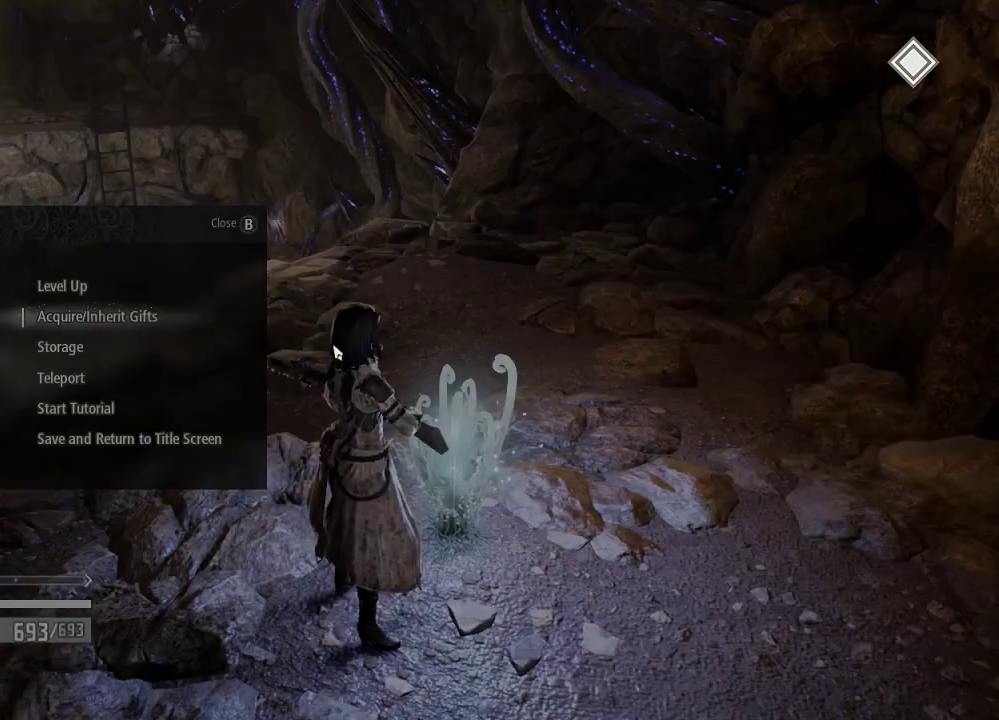
{"dt_ms": 500, "buttons": [], "left_stick": "down", "right_stick": "center", "events": [[333, "B", "down"], [433, "B", "up"], [433, "left_stick", "down"]]}
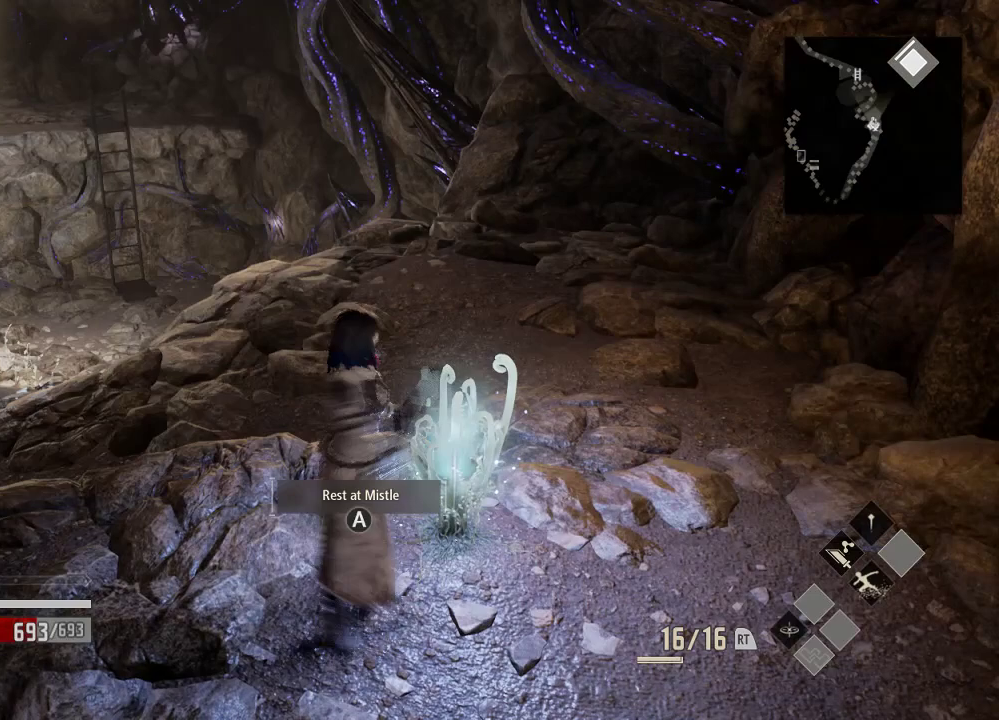
{"dt_ms": 500, "buttons": [], "left_stick": "down-right", "right_stick": "right"}
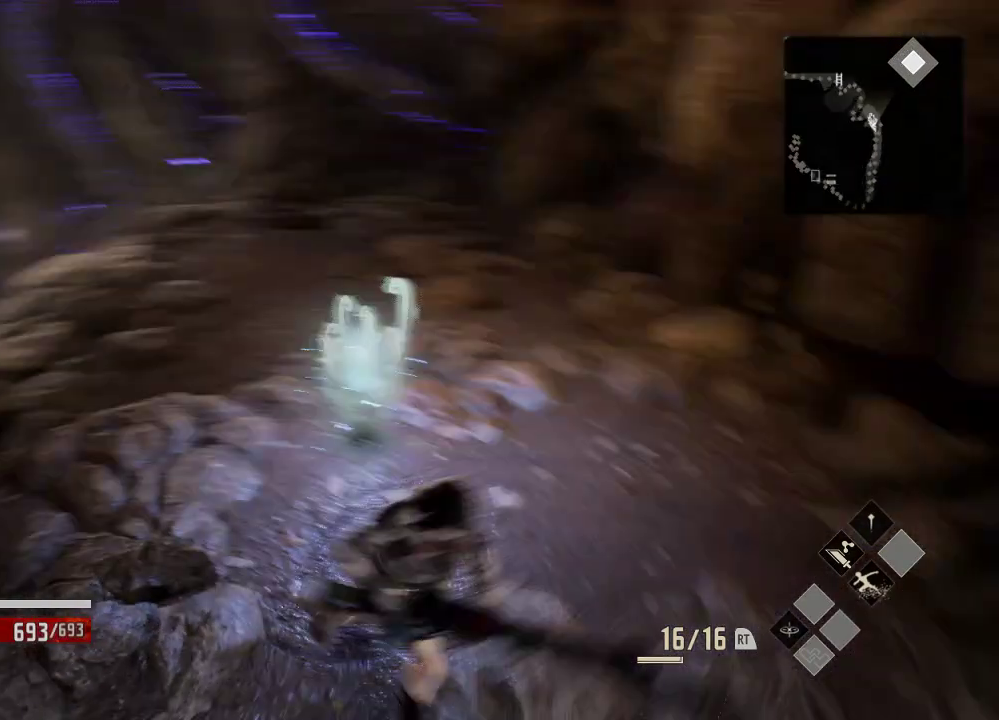
{"dt_ms": 500, "buttons": ["R1"], "left_stick": "up-right", "right_stick": "right", "events": [[33, "R1", "down"], [133, "left_stick", "right"], [333, "left_stick", "up-right"]]}
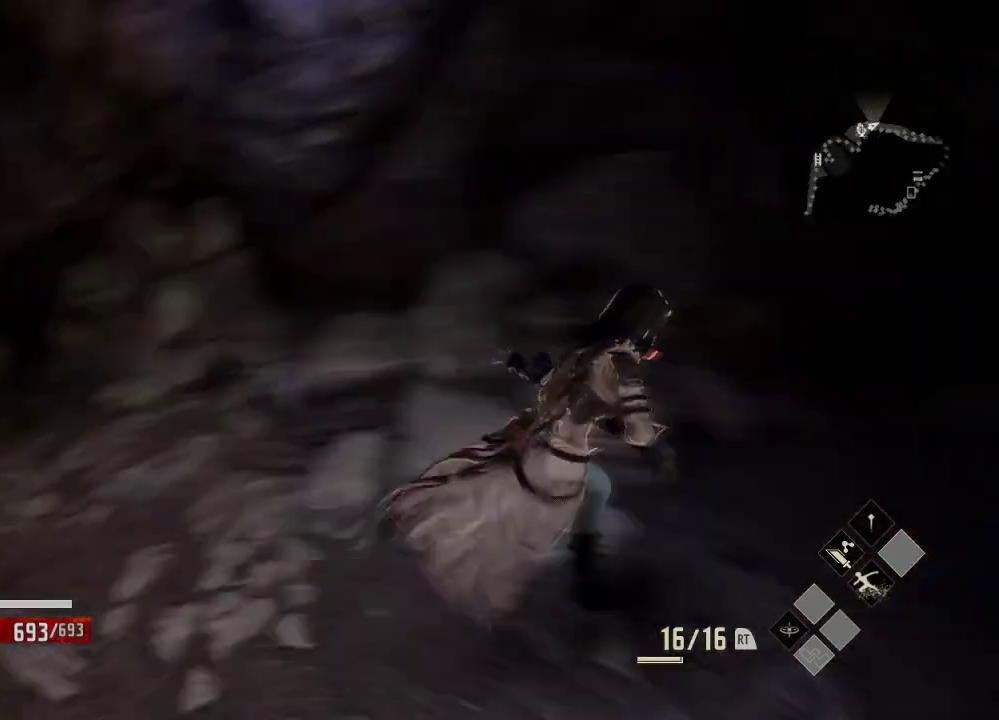
{"dt_ms": 1000, "buttons": ["R1"], "left_stick": "right", "right_stick": "right"}
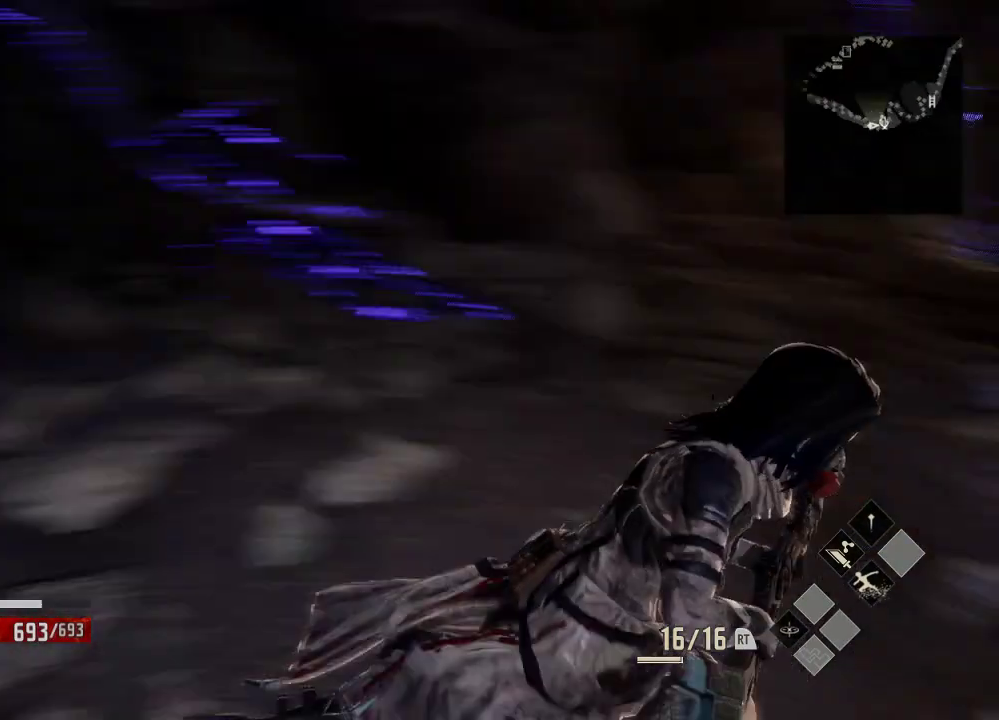
{"dt_ms": 500, "buttons": [], "left_stick": "up-right", "right_stick": "center", "events": [[133, "left_stick", "up-right"], [333, "R1", "up"], [333, "right_stick", "center"]]}
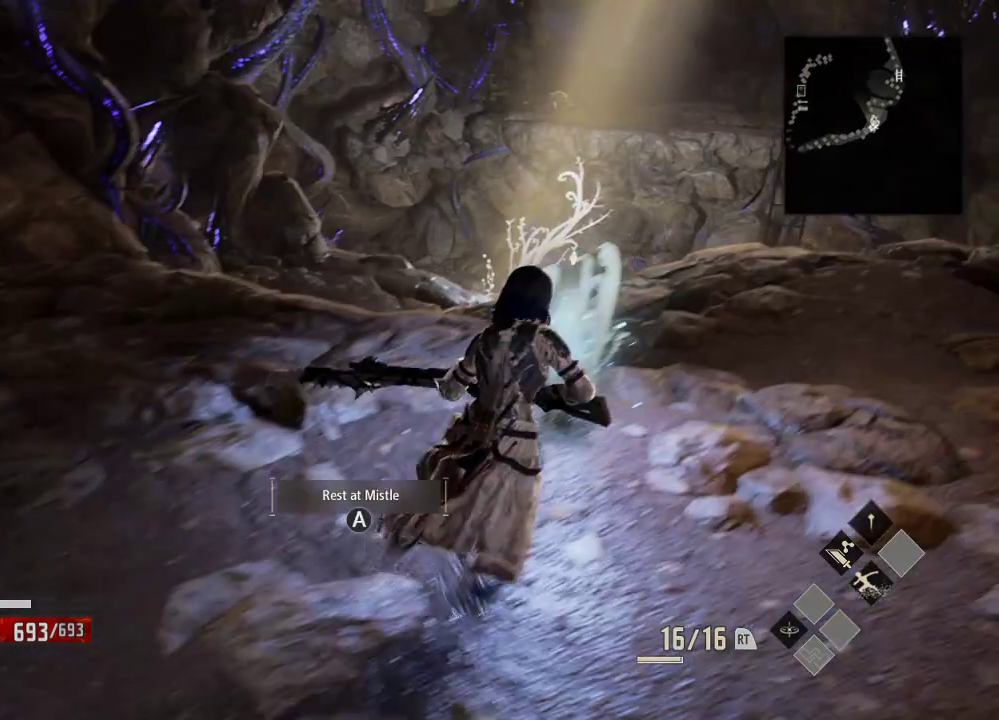
{"dt_ms": 500, "buttons": ["A"], "left_stick": "center", "right_stick": "center", "events": [[233, "left_stick", "up"], [433, "A", "down"], [433, "left_stick", "center"]]}
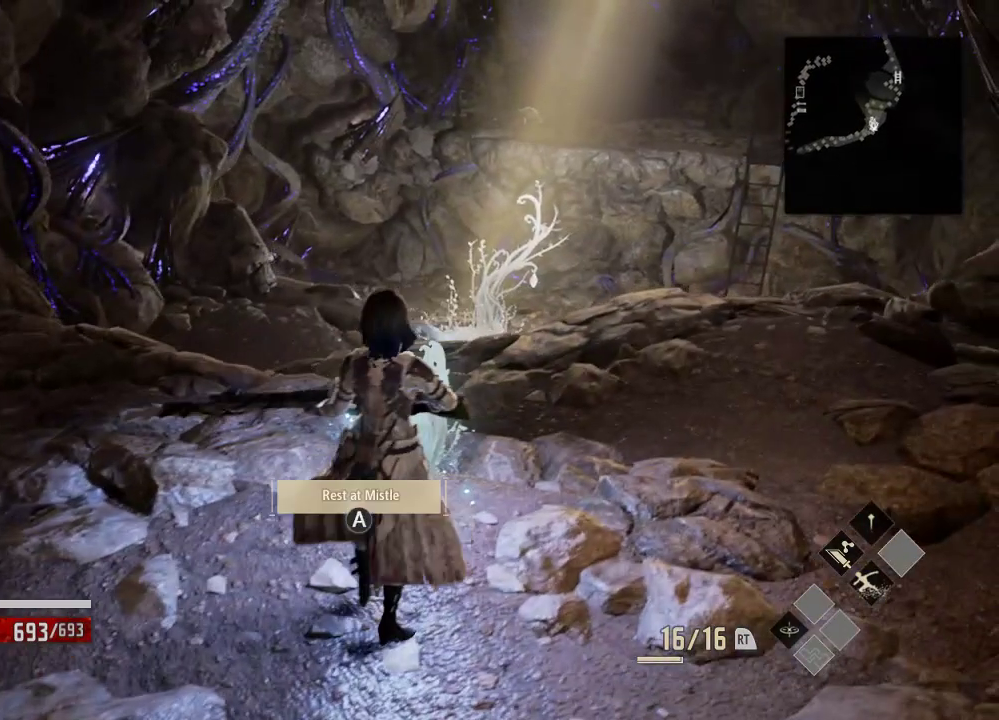
{"dt_ms": 500, "buttons": [], "left_stick": "center", "right_stick": "center", "events": [[33, "A", "up"]]}